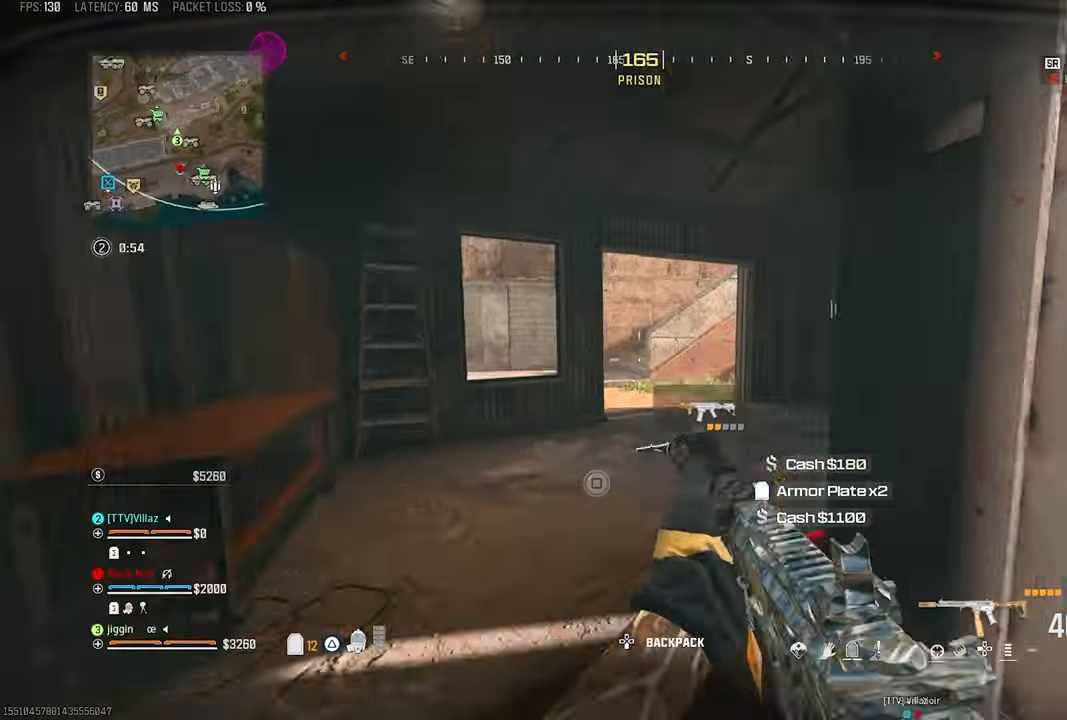
Gameplay with a controller (PlayStation layout); each line is a JSON object with the inputs held at the frame after it (dt_ms = milliseconds from this image to that frame). "events" lists button and stick changes between this image and that frame as [ms after this image, input, new state], when the widget could be followed in between.
{"dt_ms": 500, "buttons": [], "left_stick": "down-left", "right_stick": "left", "events": [[100, "right_stick", "down-right"], [134, "left_stick", "up"], [400, "right_stick", "center"], [467, "right_stick", "left"], [500, "left_stick", "down-left"]]}
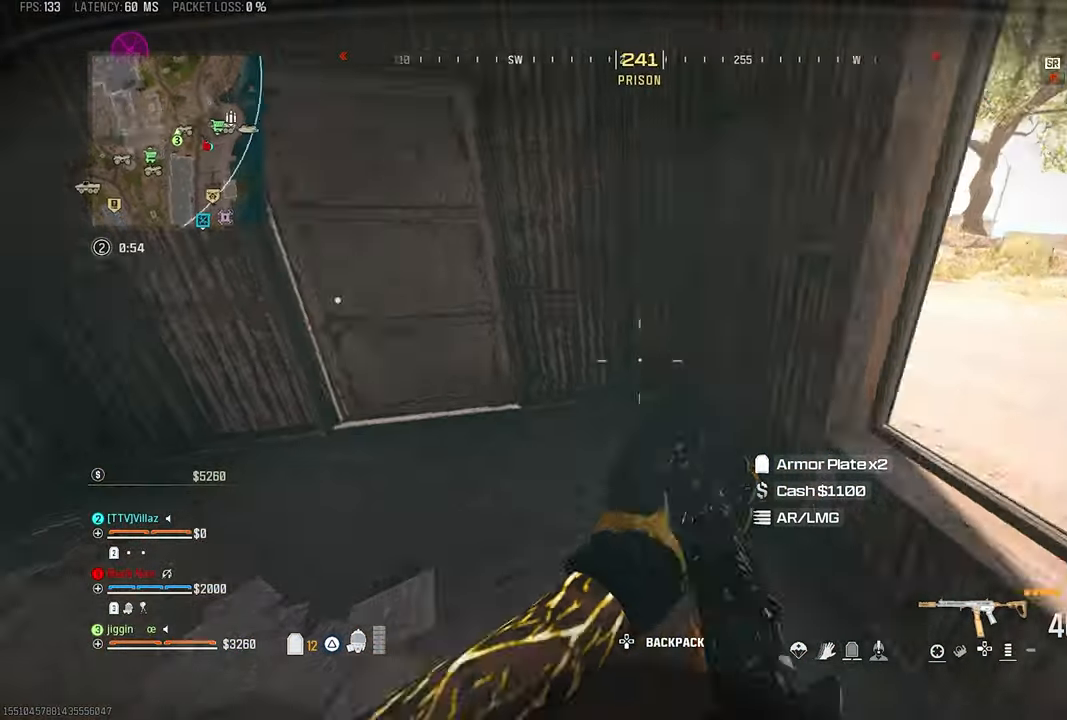
{"dt_ms": 500, "buttons": [], "left_stick": "up", "right_stick": "center", "events": [[267, "left_stick", "left"], [400, "left_stick", "up"], [400, "right_stick", "center"]]}
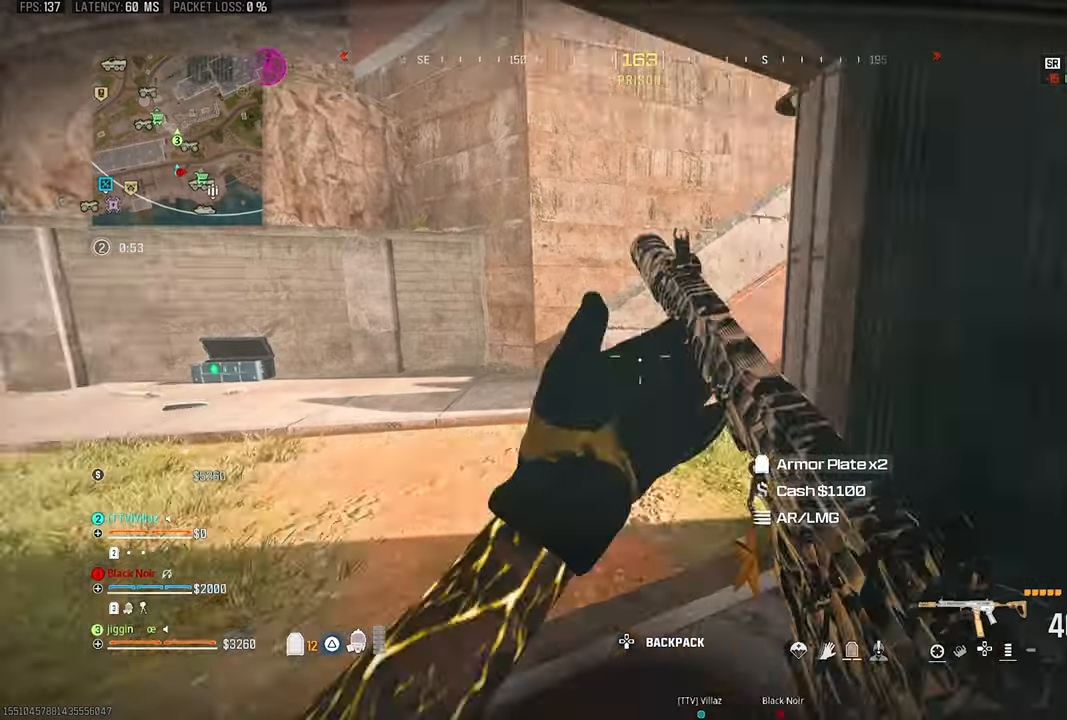
{"dt_ms": 500, "buttons": [], "left_stick": "up", "right_stick": "right", "events": [[167, "right_stick", "left"], [267, "right_stick", "center"], [367, "right_stick", "right"]]}
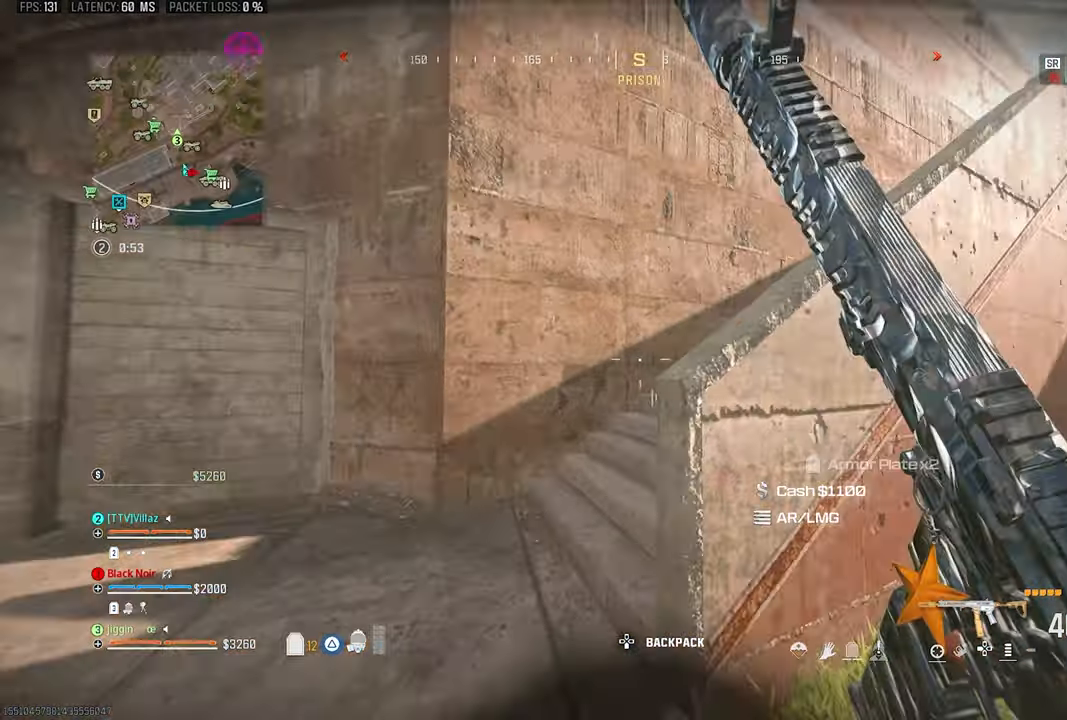
{"dt_ms": 500, "buttons": [], "left_stick": "center", "right_stick": "center", "events": [[300, "left_stick", "up-right"], [367, "CROSS", "down"], [467, "CROSS", "up"], [467, "right_stick", "center"], [500, "left_stick", "center"]]}
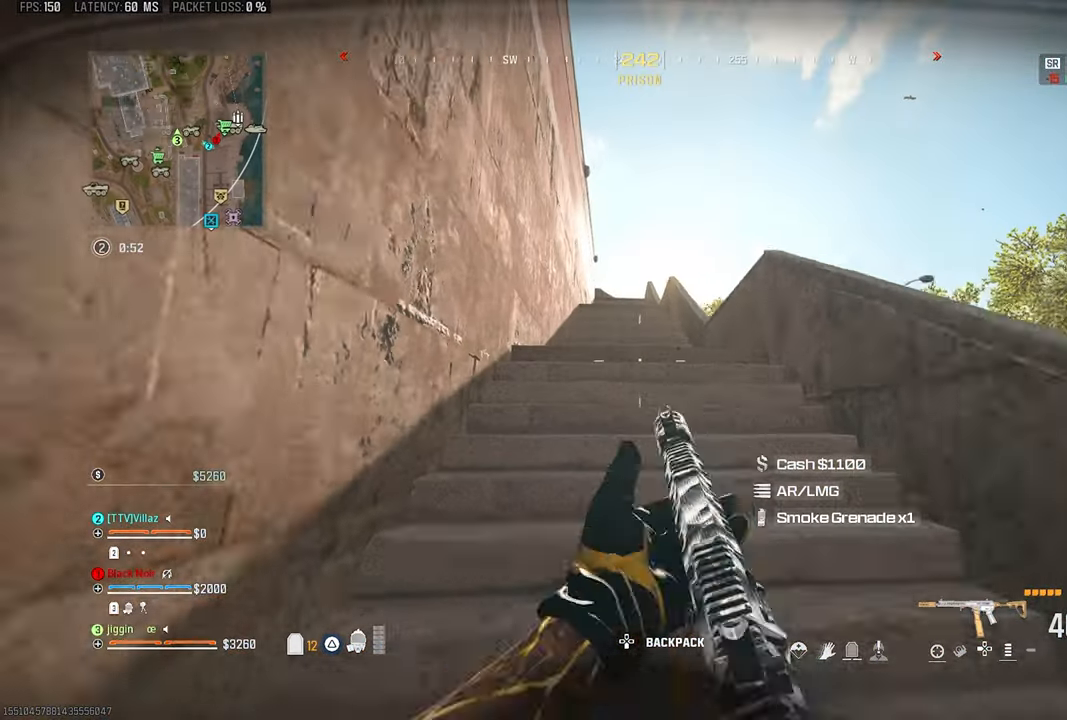
{"dt_ms": 500, "buttons": [], "left_stick": "up", "right_stick": "center", "events": [[134, "TRIANGLE", "down"], [134, "left_stick", "up"], [234, "TRIANGLE", "up"], [300, "TRIANGLE", "down"], [400, "TRIANGLE", "up"]]}
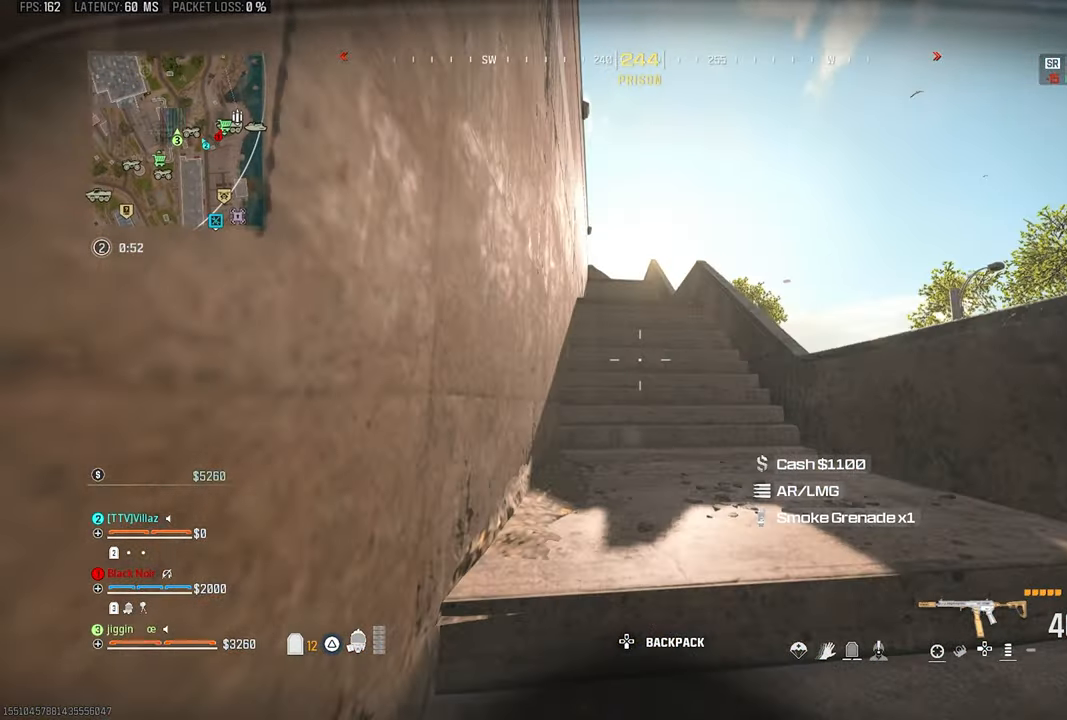
{"dt_ms": 500, "buttons": ["L3"], "left_stick": "up-left", "right_stick": "center", "events": [[67, "R3", "down"], [167, "R3", "up"], [217, "right_stick", "right"], [267, "CROSS", "down"], [367, "CROSS", "up"], [367, "L3", "down"], [367, "left_stick", "up-left"], [367, "right_stick", "center"]]}
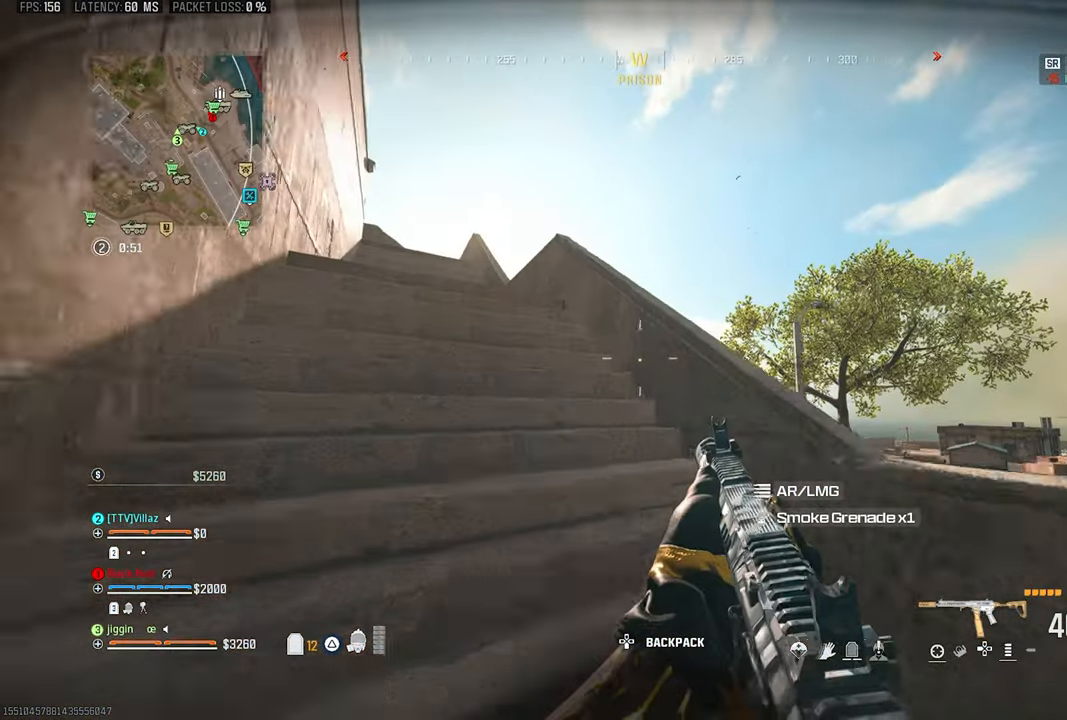
{"dt_ms": 500, "buttons": [], "left_stick": "left", "right_stick": "center", "events": [[34, "L3", "up"], [267, "right_stick", "down-right"], [367, "right_stick", "center"], [500, "left_stick", "left"]]}
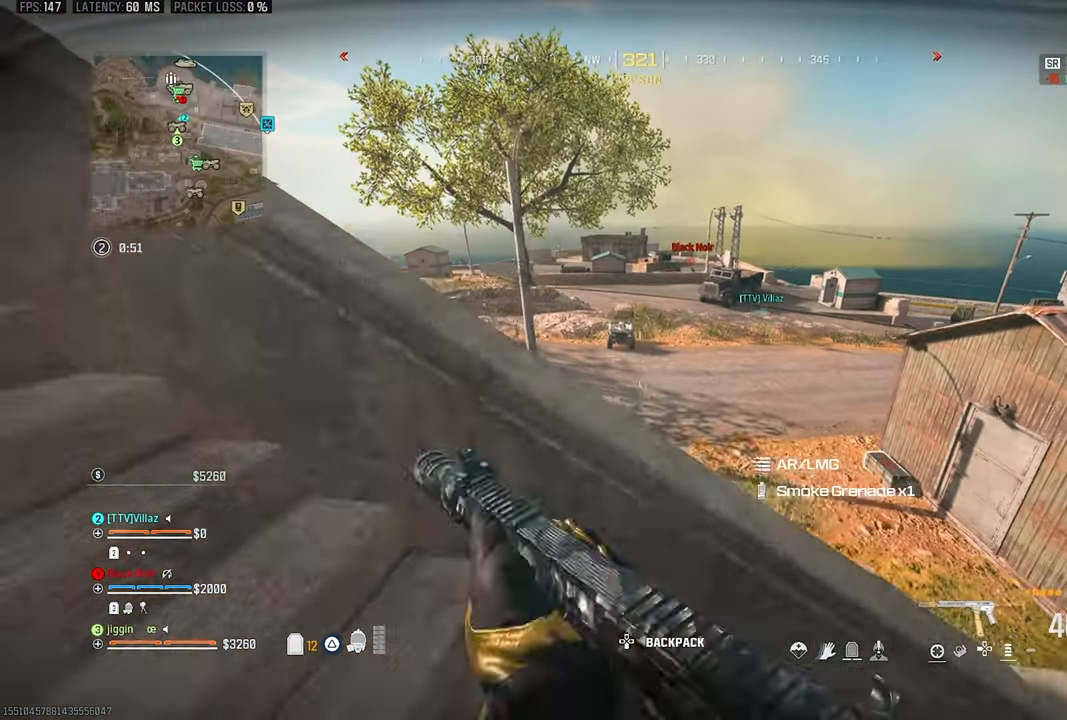
{"dt_ms": 500, "buttons": [], "left_stick": "left", "right_stick": "up-left", "events": [[500, "right_stick", "up-left"]]}
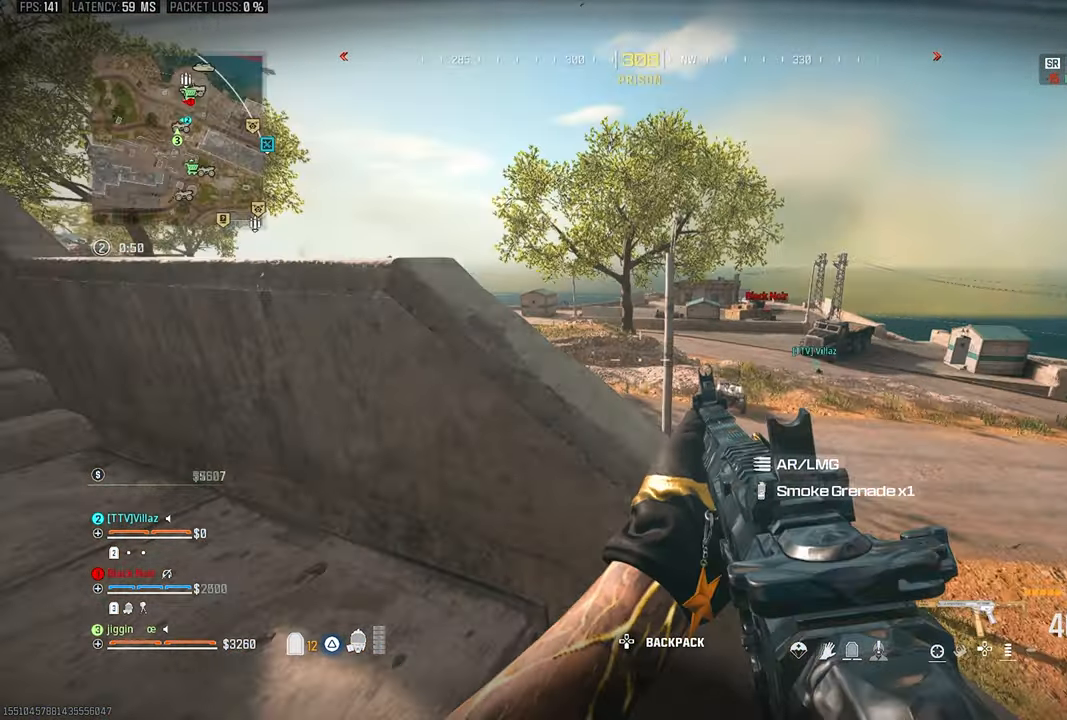
{"dt_ms": 500, "buttons": [], "left_stick": "up", "right_stick": "center", "events": [[134, "TRIANGLE", "down"], [200, "TRIANGLE", "up"], [200, "left_stick", "up"], [300, "TRIANGLE", "down"], [366, "right_stick", "center"], [400, "TRIANGLE", "up"]]}
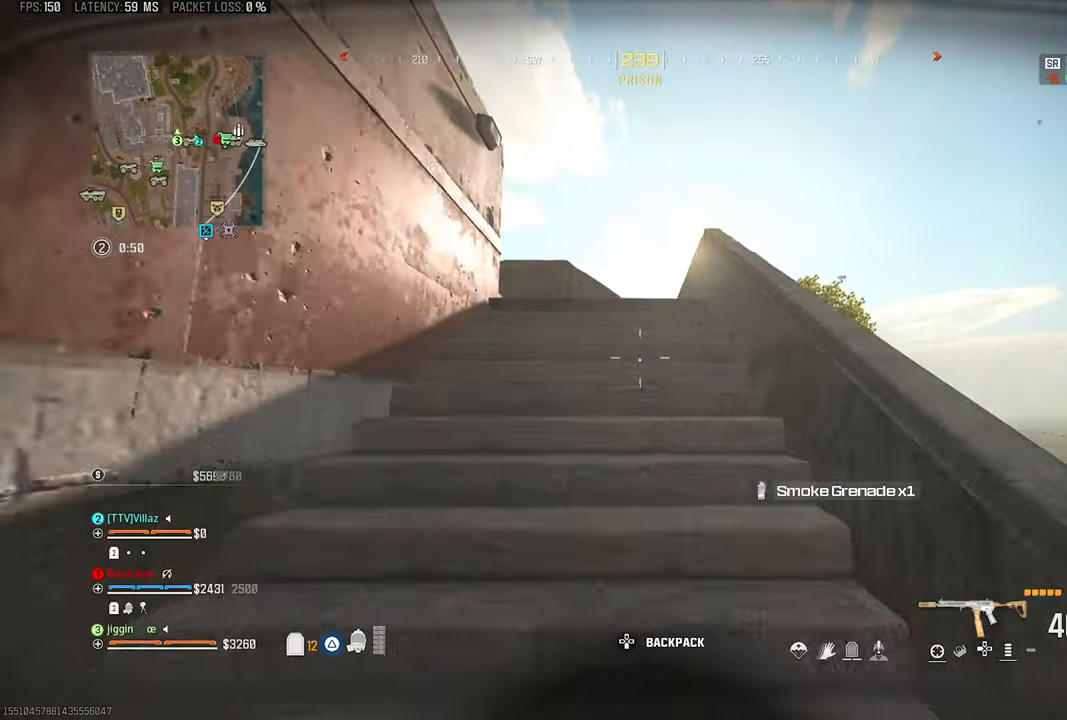
{"dt_ms": 500, "buttons": [], "left_stick": "up", "right_stick": "center", "events": [[66, "right_stick", "left"], [100, "CROSS", "down"], [200, "CROSS", "up"], [333, "right_stick", "center"]]}
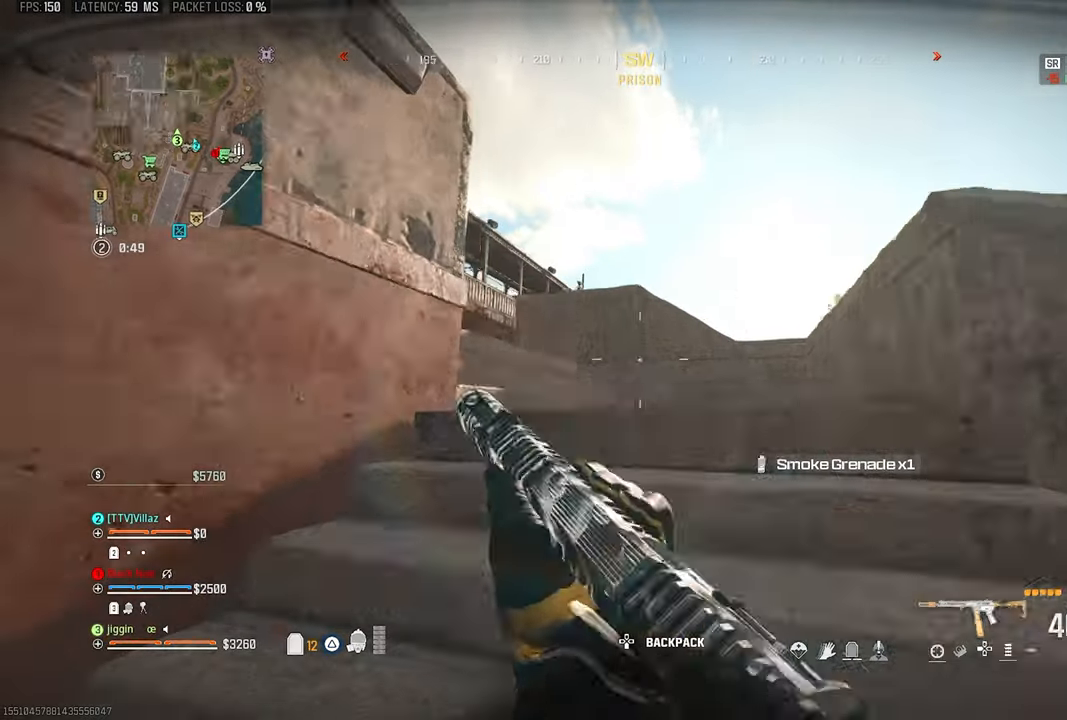
{"dt_ms": 500, "buttons": [], "left_stick": "down-right", "right_stick": "center", "events": [[33, "right_stick", "left"], [233, "left_stick", "up-right"], [300, "right_stick", "center"], [416, "left_stick", "down-right"]]}
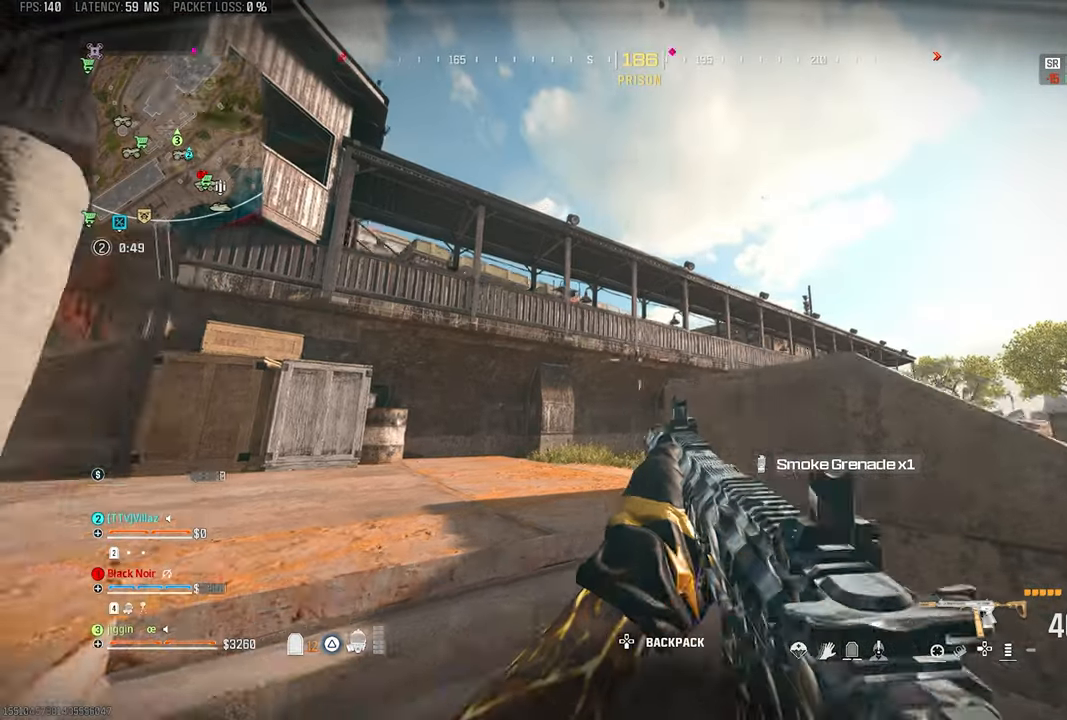
{"dt_ms": 500, "buttons": [], "left_stick": "down-left", "right_stick": "left", "events": [[33, "right_stick", "right"], [66, "left_stick", "left"], [166, "left_stick", "up-left"], [250, "right_stick", "center"], [300, "right_stick", "left"], [433, "left_stick", "down-left"]]}
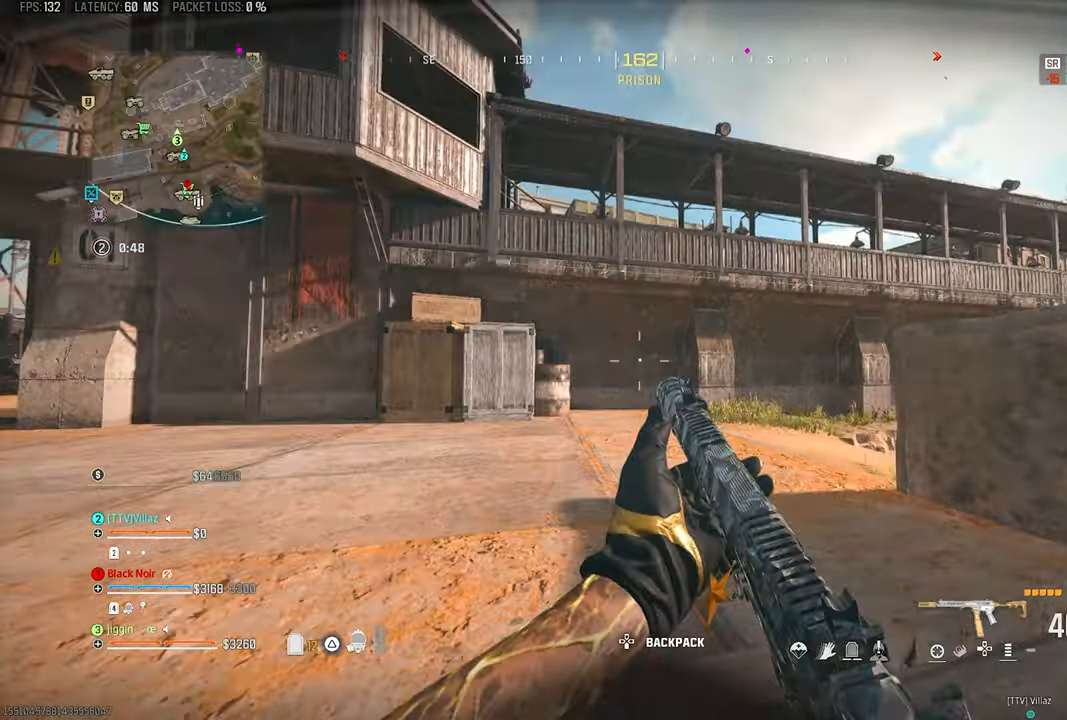
{"dt_ms": 1000, "buttons": ["L1"], "left_stick": "right", "right_stick": "left"}
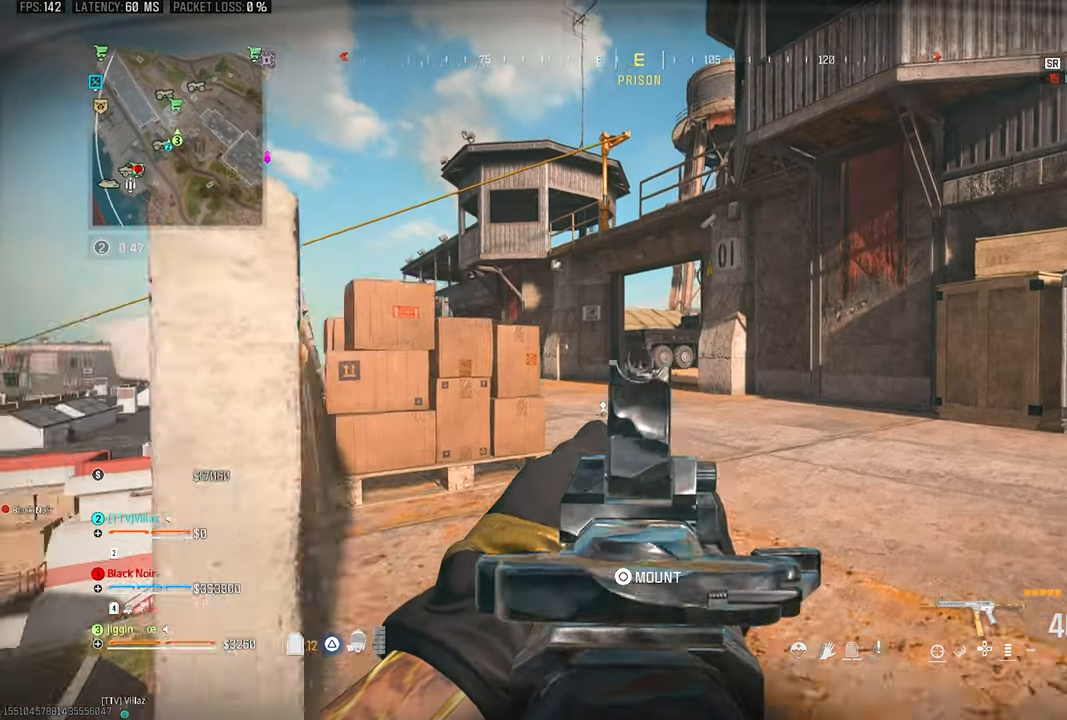
{"dt_ms": 500, "buttons": ["L1"], "left_stick": "up-right", "right_stick": "center", "events": [[100, "left_stick", "up-right"], [233, "right_stick", "center"]]}
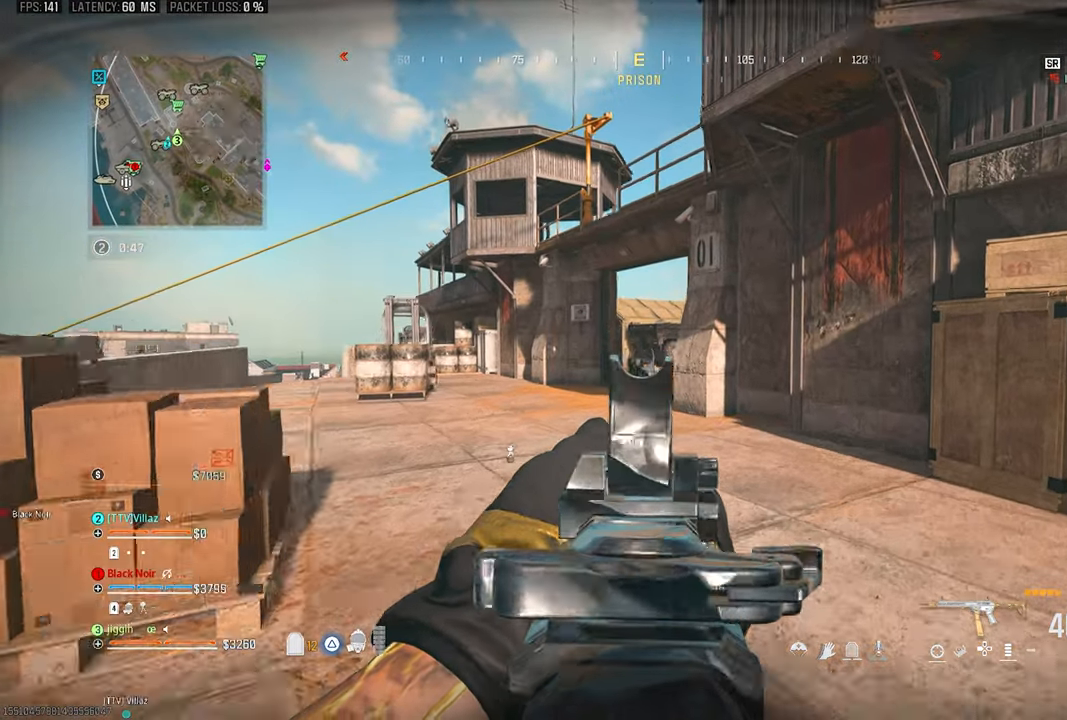
{"dt_ms": 500, "buttons": ["L1"], "left_stick": "up-right", "right_stick": "left", "events": [[450, "right_stick", "left"]]}
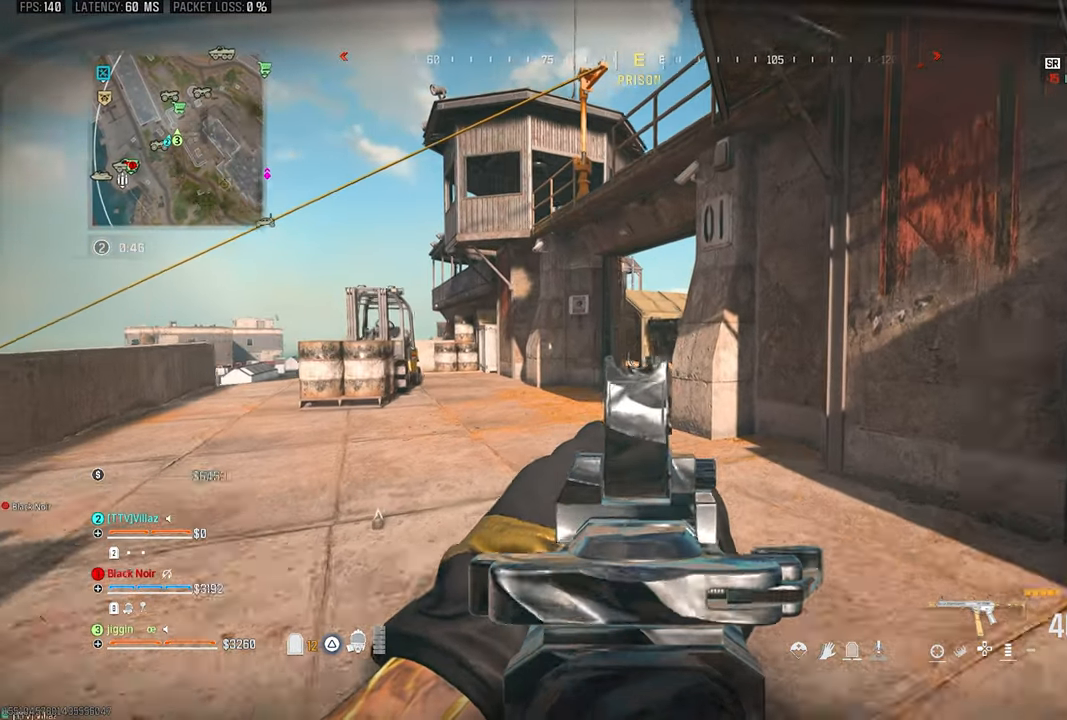
{"dt_ms": 500, "buttons": ["L1"], "left_stick": "up", "right_stick": "center", "events": [[166, "right_stick", "center"], [216, "left_stick", "up"]]}
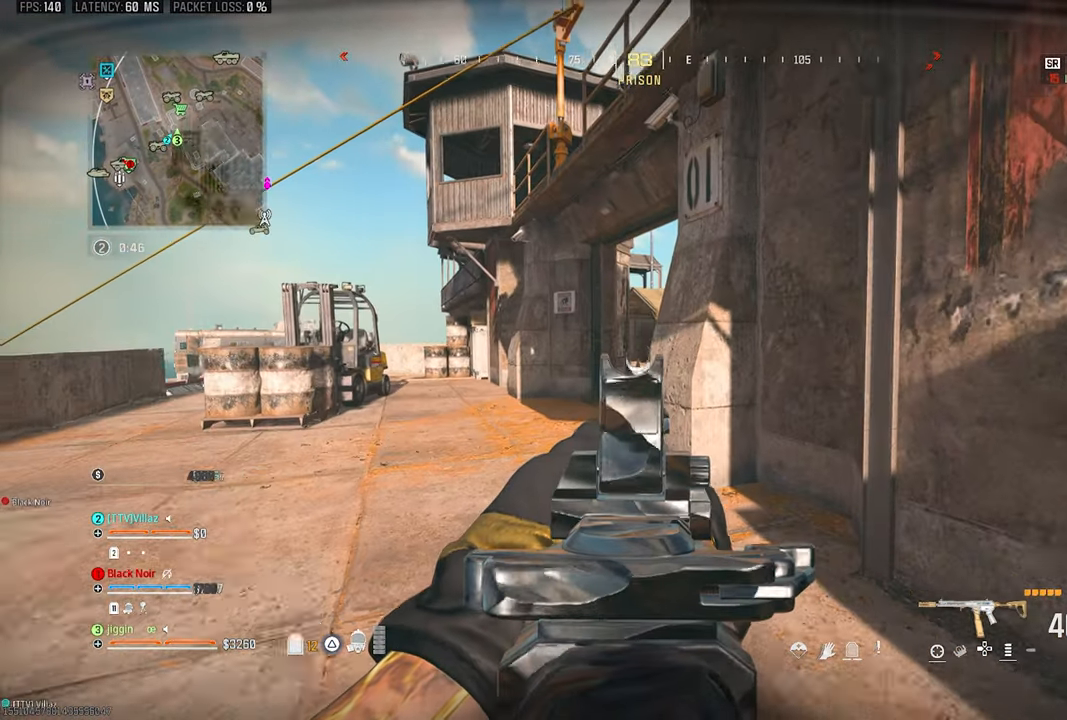
{"dt_ms": 500, "buttons": ["L1"], "left_stick": "up", "right_stick": "center", "events": []}
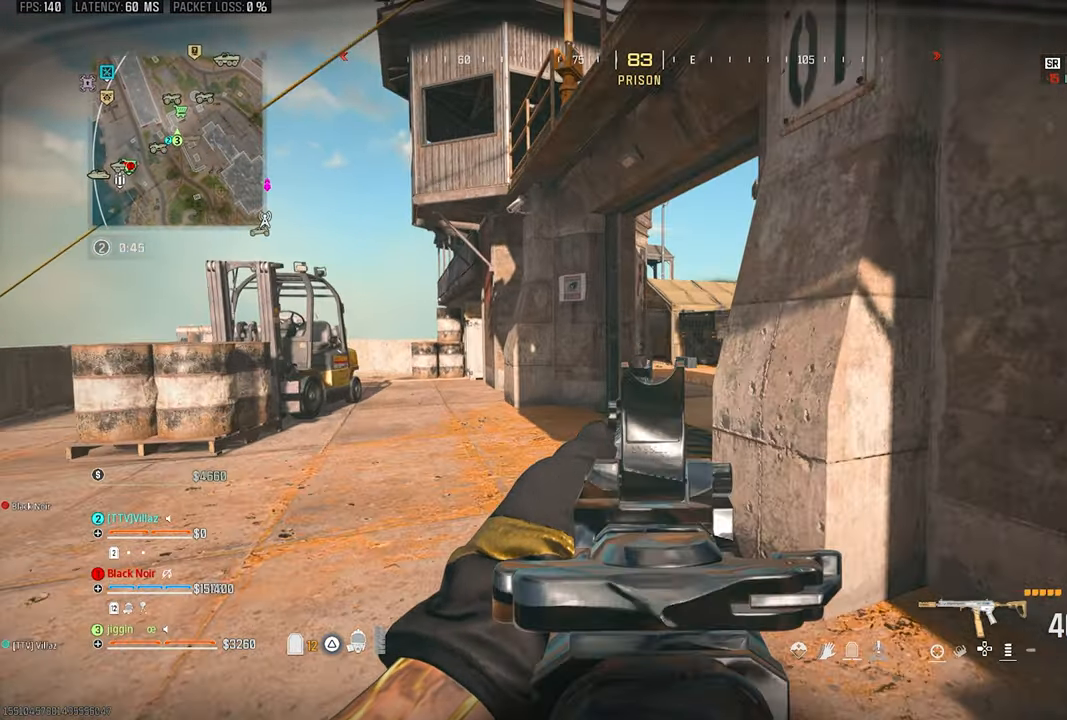
{"dt_ms": 500, "buttons": ["L1"], "left_stick": "up", "right_stick": "center", "events": [[300, "L1", "up"], [333, "L1", "down"]]}
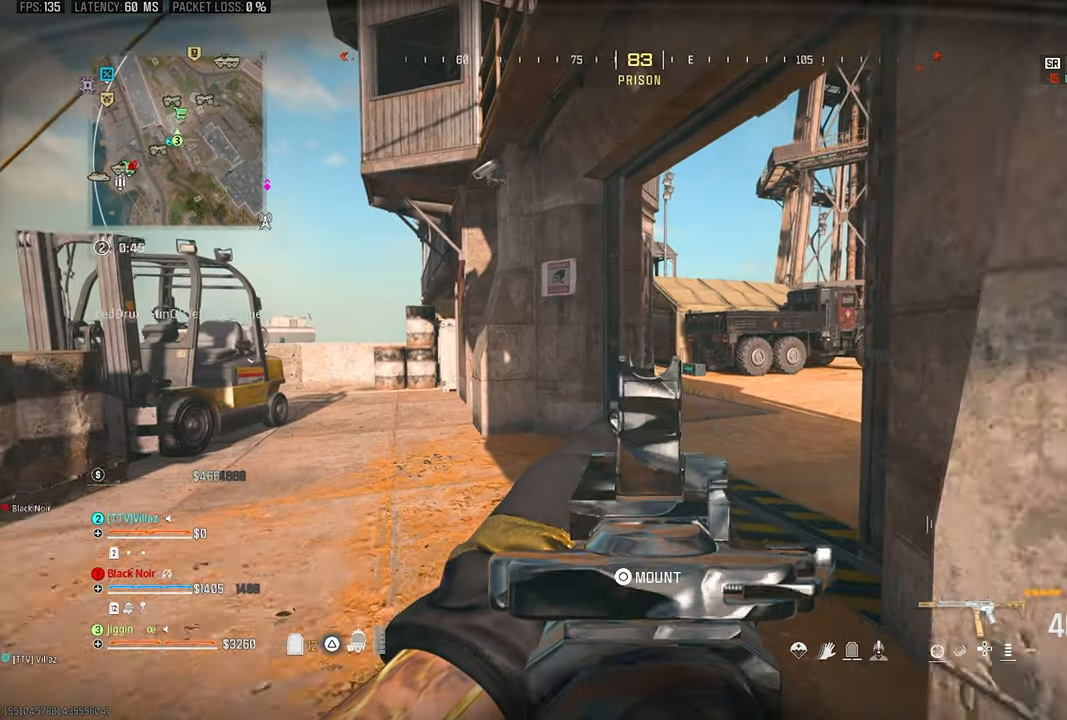
{"dt_ms": 500, "buttons": ["L1"], "left_stick": "up", "right_stick": "center"}
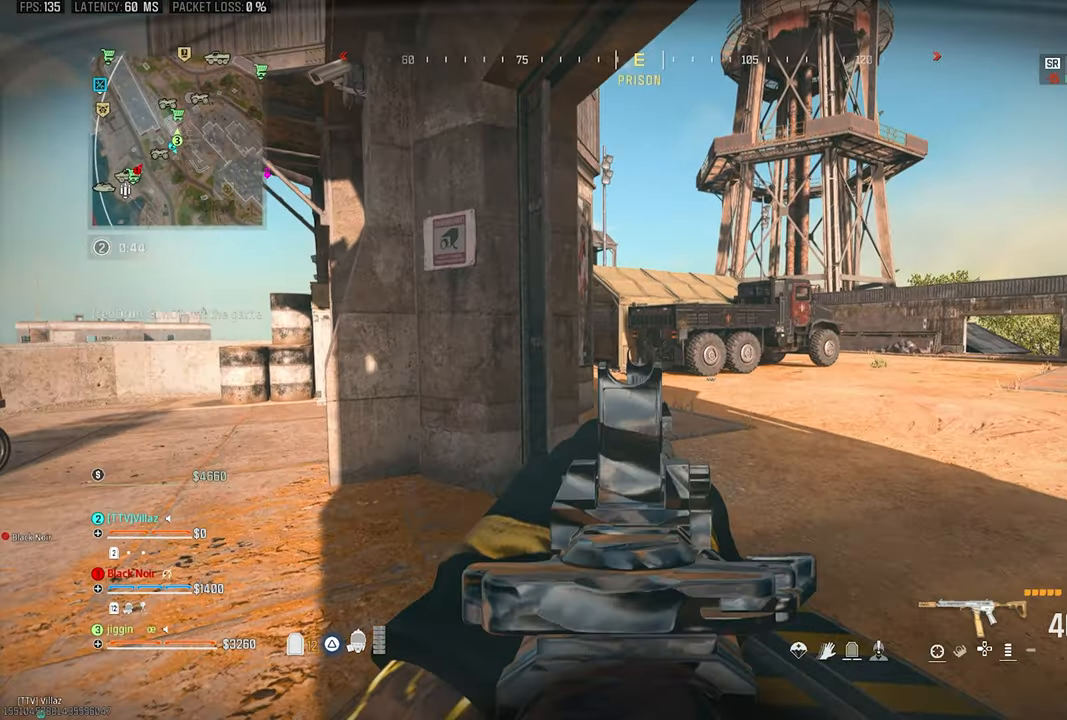
{"dt_ms": 500, "buttons": ["L1"], "left_stick": "up", "right_stick": "center", "events": []}
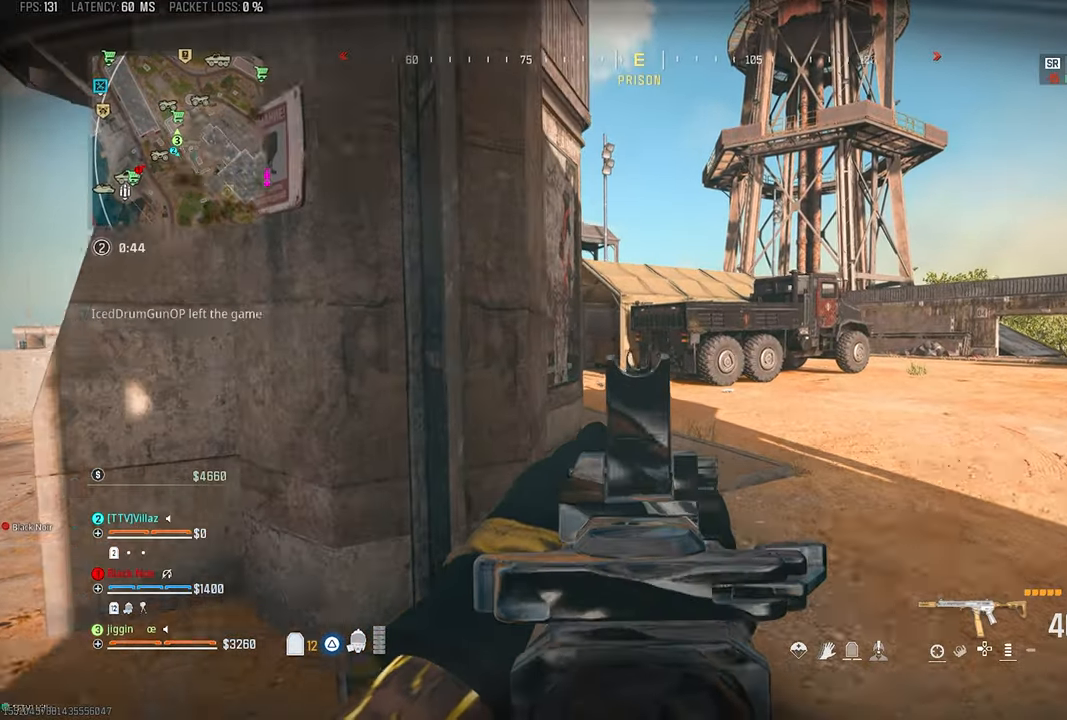
{"dt_ms": 500, "buttons": ["L1"], "left_stick": "up", "right_stick": "center", "events": []}
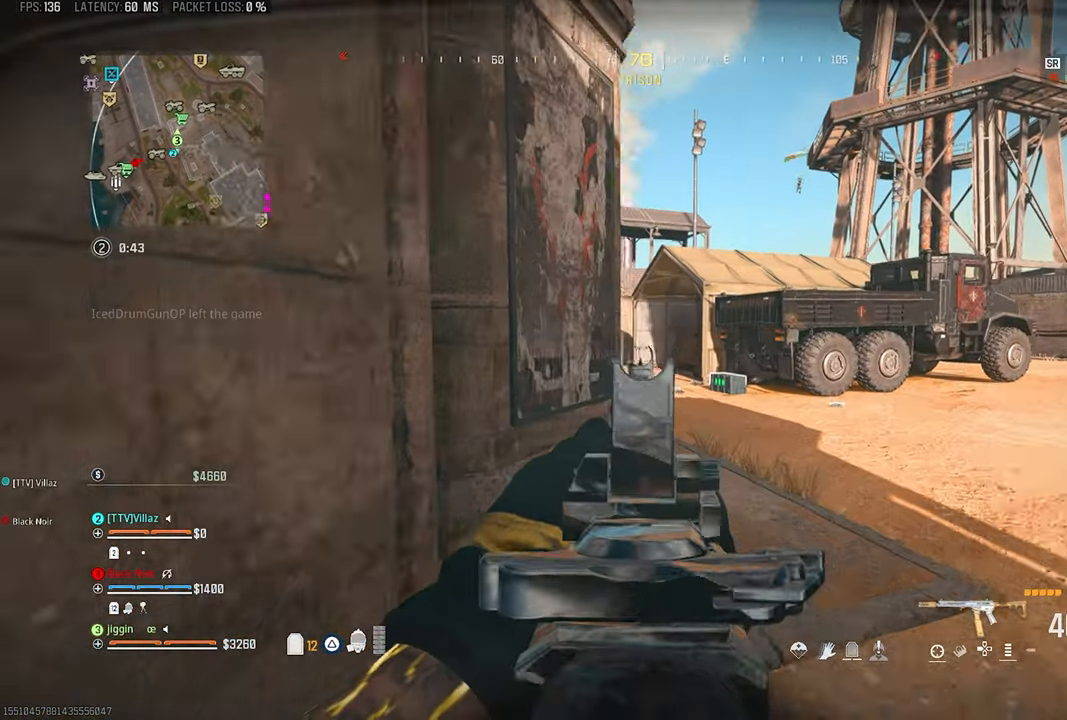
{"dt_ms": 500, "buttons": ["TRIANGLE", "L1"], "left_stick": "up", "right_stick": "center", "events": [[500, "TRIANGLE", "down"]]}
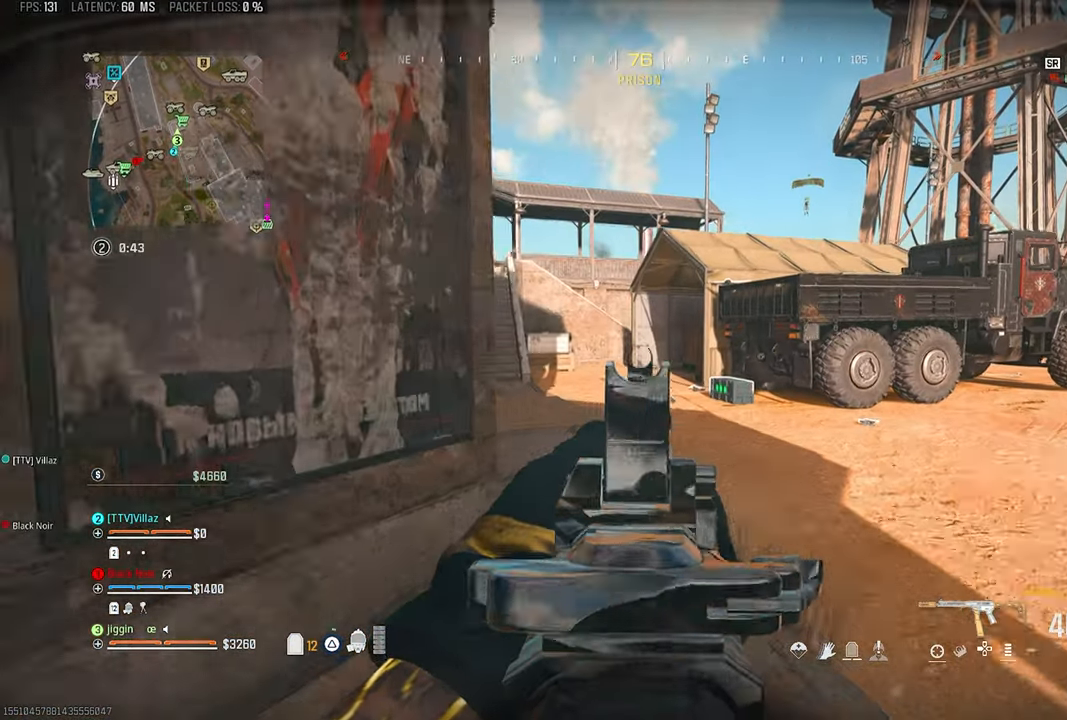
{"dt_ms": 500, "buttons": ["CROSS"], "left_stick": "up-left", "right_stick": "center", "events": [[100, "L1", "up"], [100, "TRIANGLE", "up"], [200, "L3", "down"], [367, "R3", "down"], [400, "L3", "up"], [400, "left_stick", "up-left"], [467, "R3", "up"], [500, "CROSS", "down"]]}
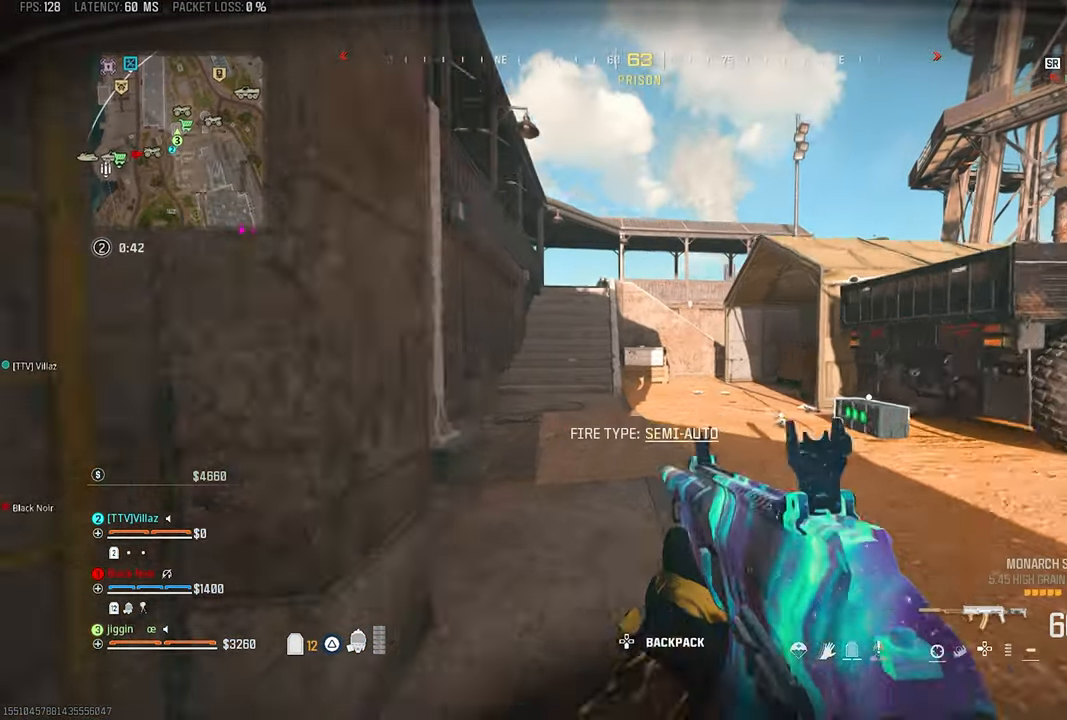
{"dt_ms": 500, "buttons": [], "left_stick": "up", "right_stick": "center", "events": [[67, "CROSS", "up"], [167, "TRIANGLE", "down"], [267, "TRIANGLE", "up"], [333, "left_stick", "up"]]}
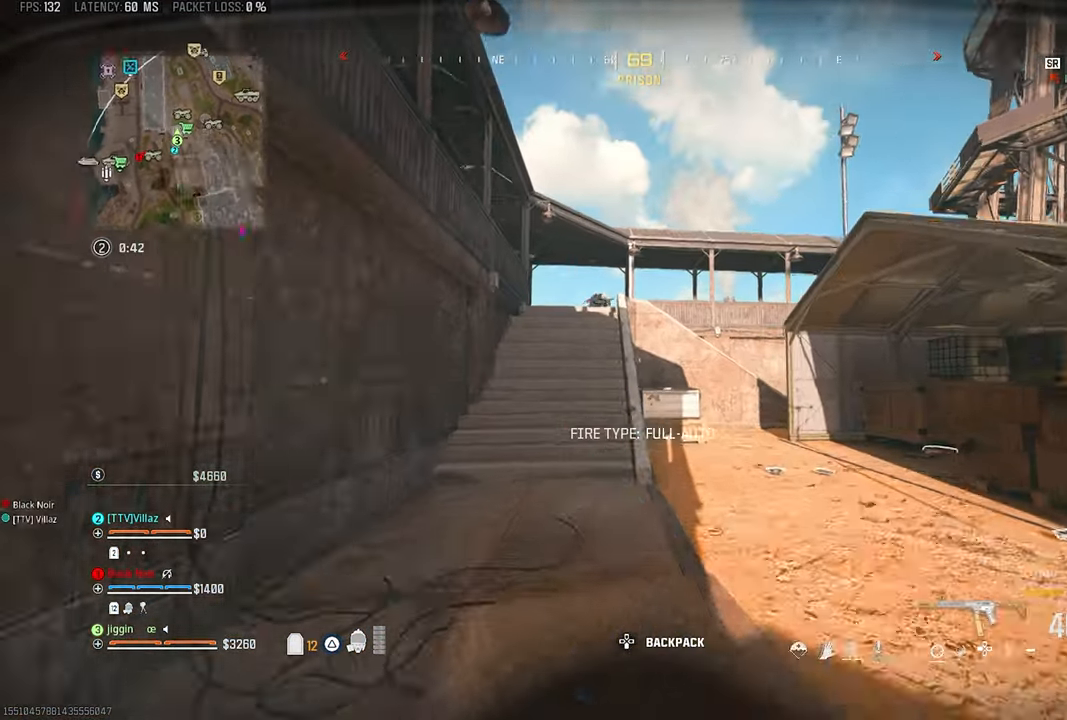
{"dt_ms": 500, "buttons": ["CROSS", "R1"], "left_stick": "up-left", "right_stick": "down-right", "events": [[33, "L3", "down"], [67, "right_stick", "up-left"], [167, "L3", "up"], [167, "left_stick", "up-left"], [200, "L1", "down"], [233, "right_stick", "up"], [333, "R1", "down"], [367, "right_stick", "center"], [400, "CROSS", "down"], [467, "L1", "up"], [467, "right_stick", "down-right"]]}
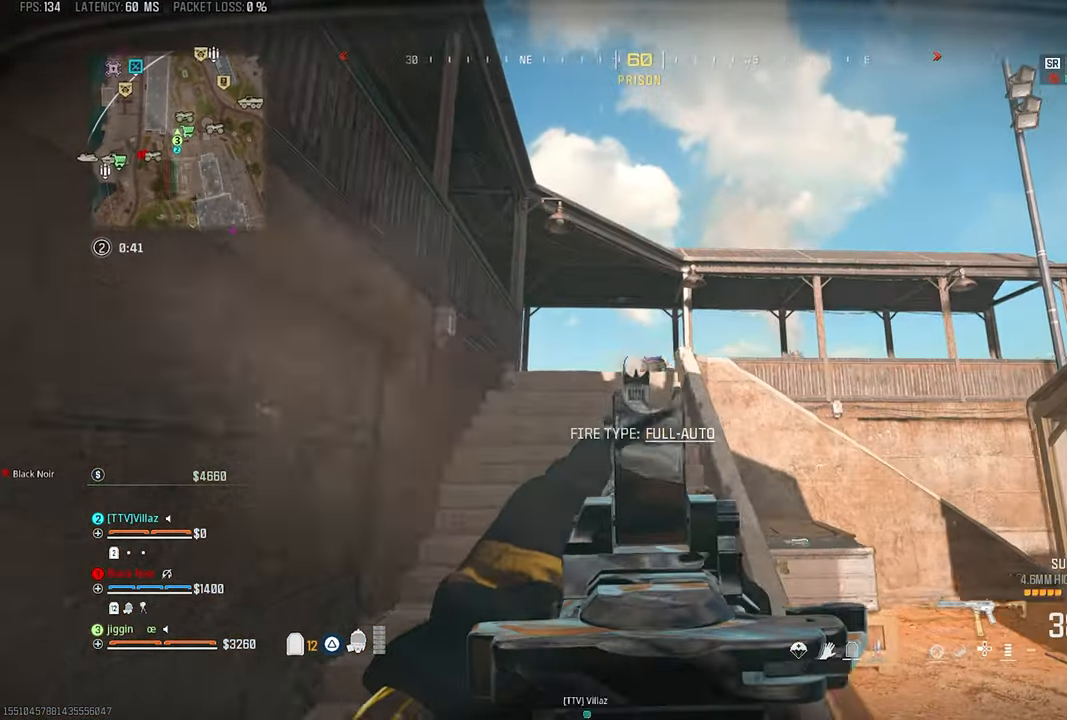
{"dt_ms": 500, "buttons": ["L3"], "left_stick": "up", "right_stick": "center", "events": [[33, "CROSS", "up"], [67, "left_stick", "up"], [133, "L1", "down"], [267, "right_stick", "center"], [433, "L1", "up"], [500, "L3", "down"], [500, "R1", "up"]]}
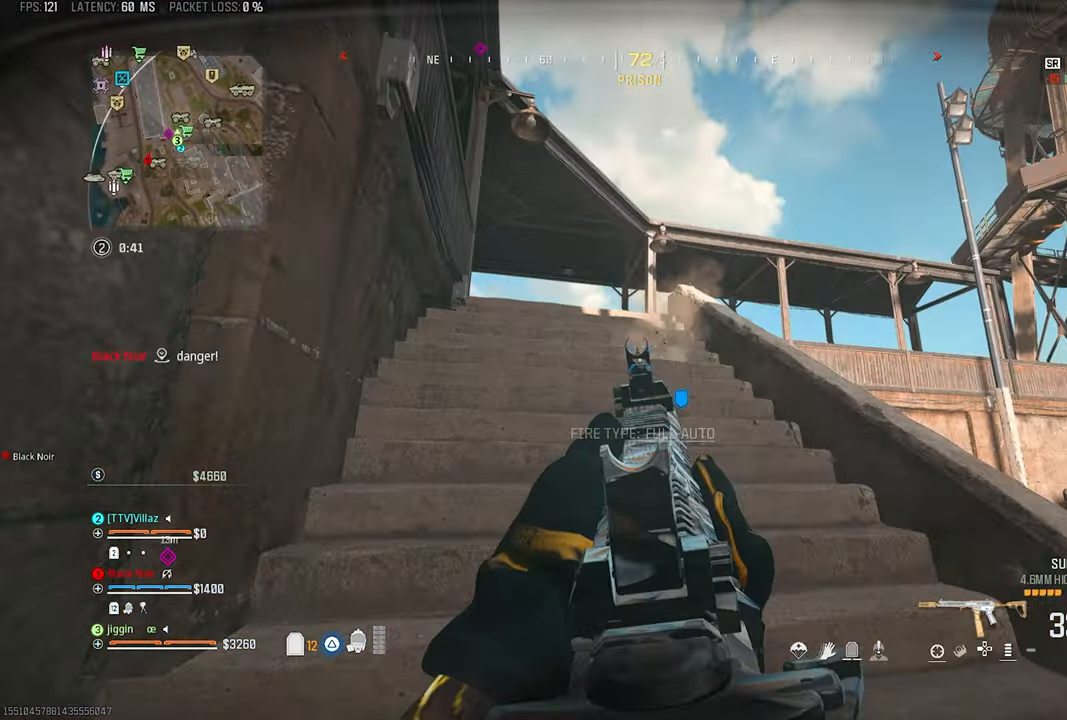
{"dt_ms": 500, "buttons": [], "left_stick": "up-left", "right_stick": "center", "events": [[133, "TRIANGLE", "down"], [200, "L3", "up"], [200, "TRIANGLE", "up"], [233, "TRIANGLE", "down"], [267, "TRIANGLE", "up"], [267, "right_stick", "down-right"], [300, "TRIANGLE", "down"], [400, "TRIANGLE", "up"], [467, "left_stick", "up-left"], [500, "right_stick", "center"]]}
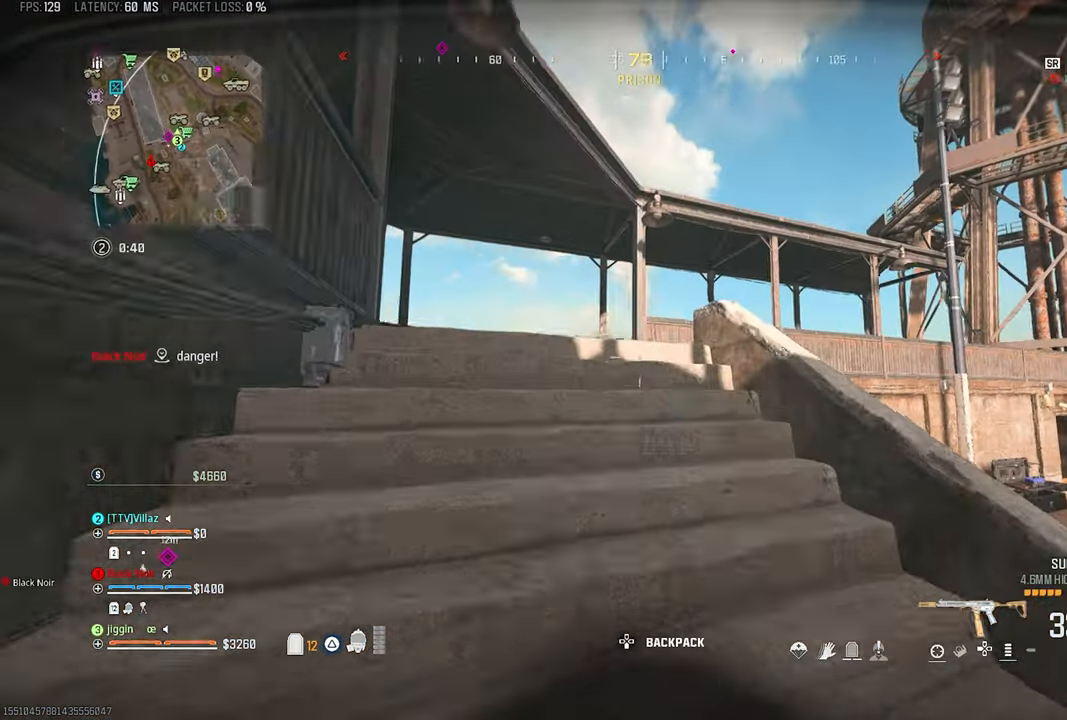
{"dt_ms": 500, "buttons": [], "left_stick": "up-left", "right_stick": "right", "events": [[400, "R3", "down"], [500, "R3", "up"], [500, "right_stick", "right"]]}
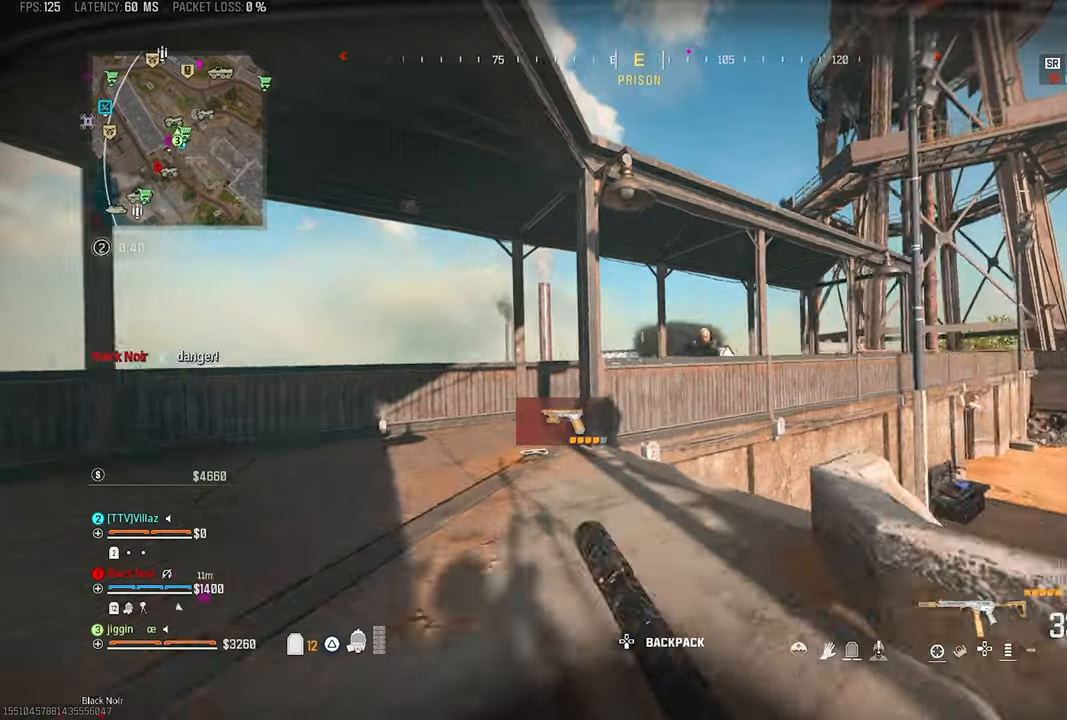
{"dt_ms": 500, "buttons": ["R1"], "left_stick": "down-left", "right_stick": "down"}
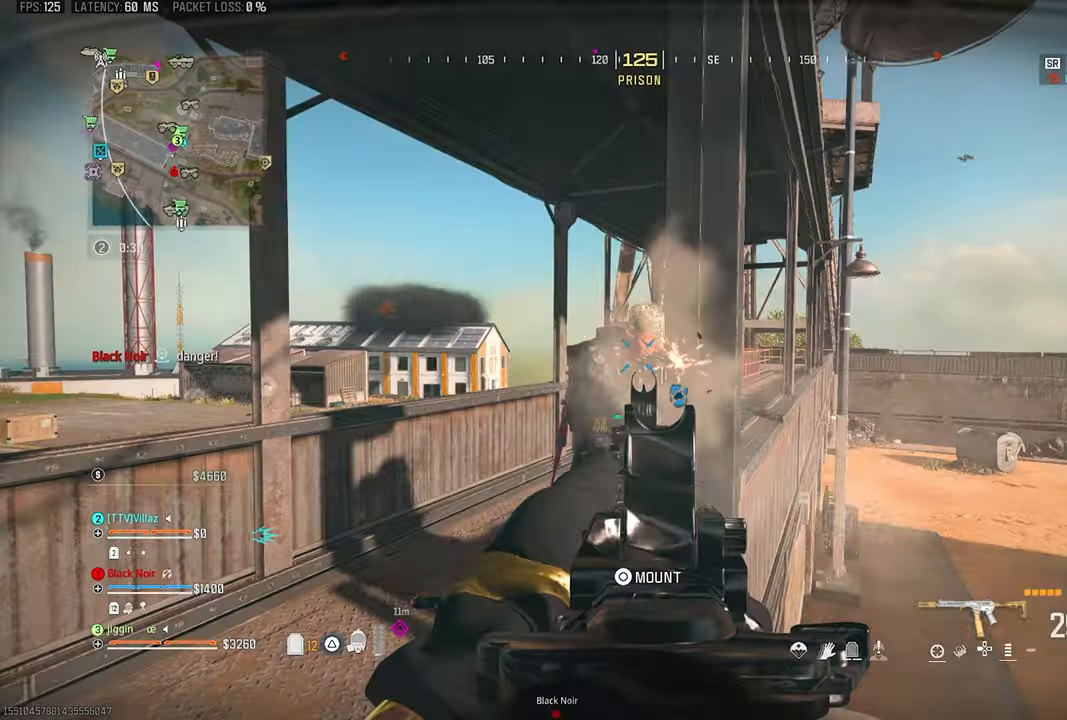
{"dt_ms": 500, "buttons": ["L1", "R1"], "left_stick": "right", "right_stick": "center", "events": [[67, "CROSS", "down"], [67, "L1", "down"], [67, "left_stick", "down"], [200, "CROSS", "up"], [317, "right_stick", "right"], [334, "left_stick", "right"], [400, "right_stick", "up"], [467, "right_stick", "center"]]}